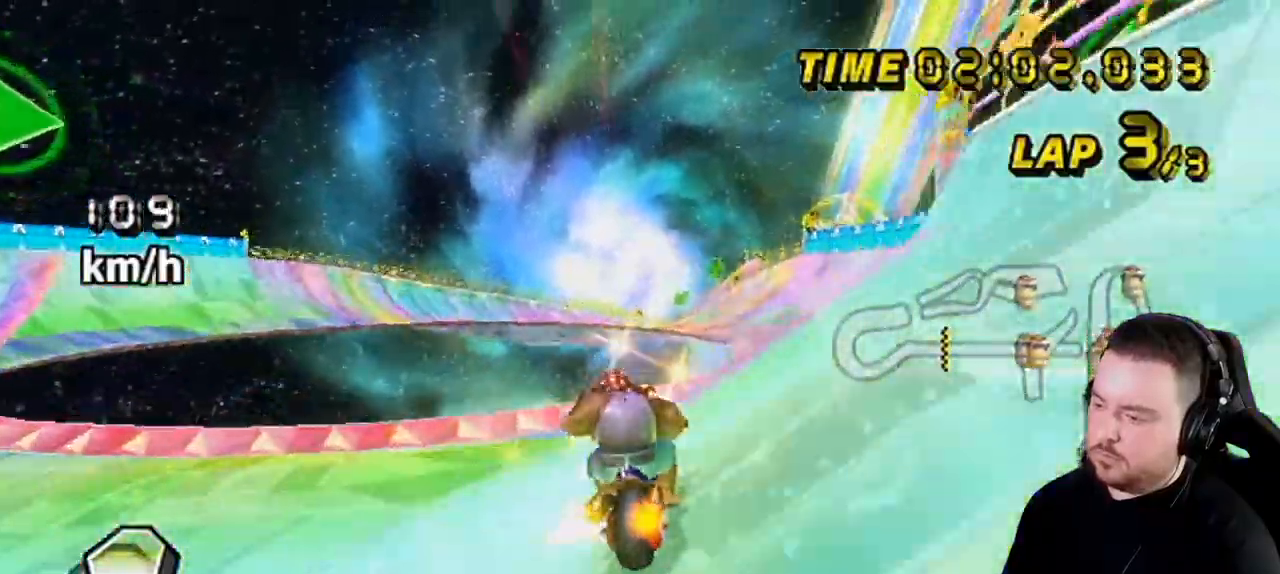
Gameplay with a controller (Nintendo layout); each line is a JSON object with the inputs held at the frame after it. "events" lists button and stick changes between this image and that frame as [ms after this image, input, new state], when the widget could be followed in between. Not read: L3 R3.
{"buttons": ["A"], "left_stick": "left", "right_stick": "center", "events": [[183, "left_stick", "center"], [467, "left_stick", "left"]]}
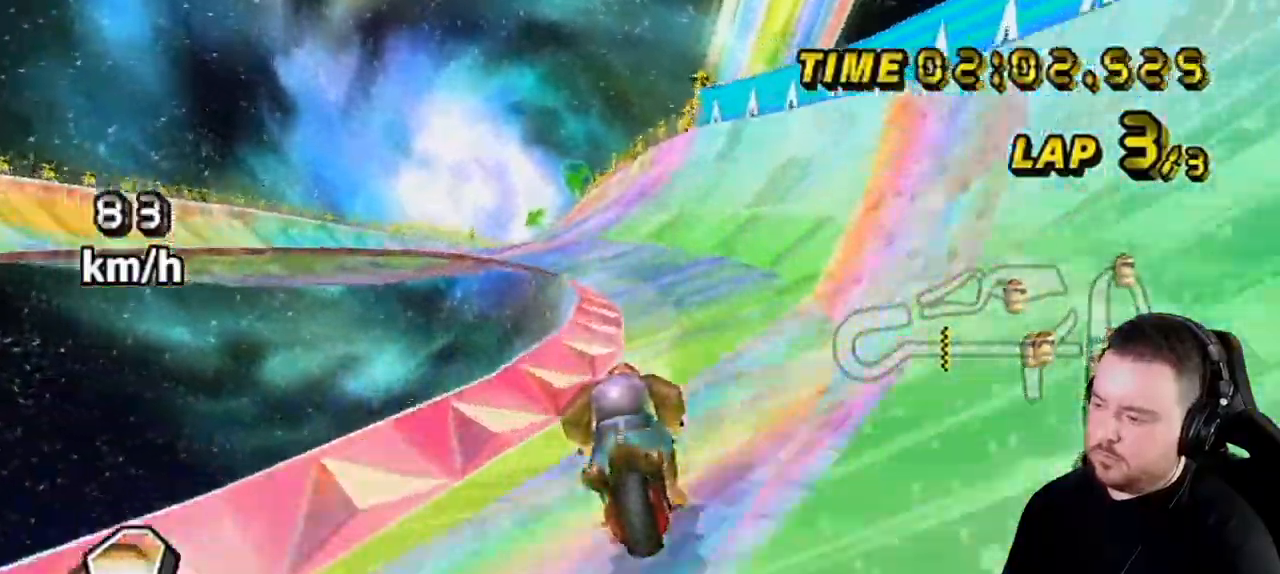
{"buttons": ["A"], "left_stick": "center", "right_stick": "center", "events": [[33, "left_stick", "center"], [217, "left_stick", "left"], [500, "left_stick", "center"]]}
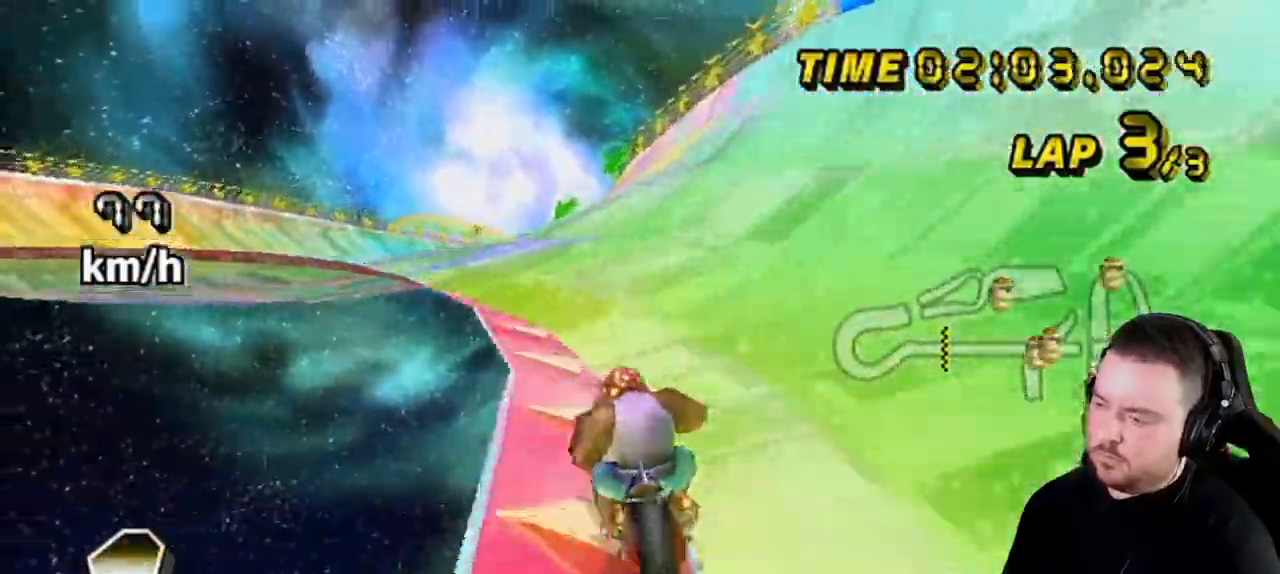
{"buttons": ["A"], "left_stick": "center", "right_stick": "center", "events": [[33, "DPAD_UP", "down"], [133, "DPAD_UP", "up"]]}
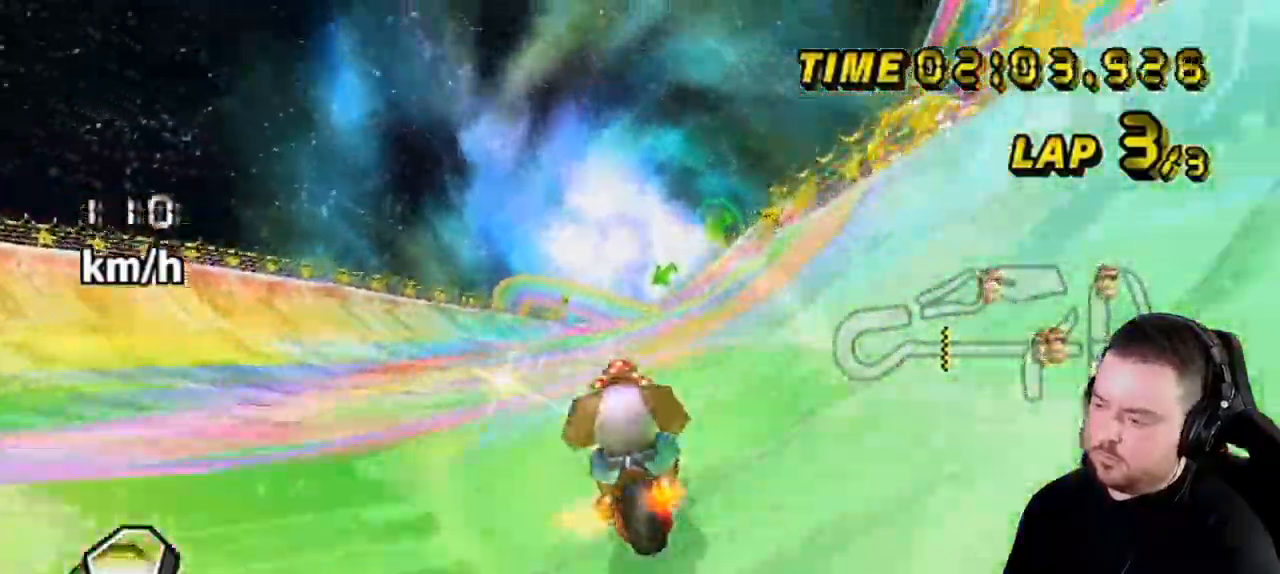
{"buttons": ["A", "R1"], "left_stick": "up-right", "right_stick": "center", "events": [[183, "R1", "down"], [183, "left_stick", "right"], [283, "left_stick", "up-right"]]}
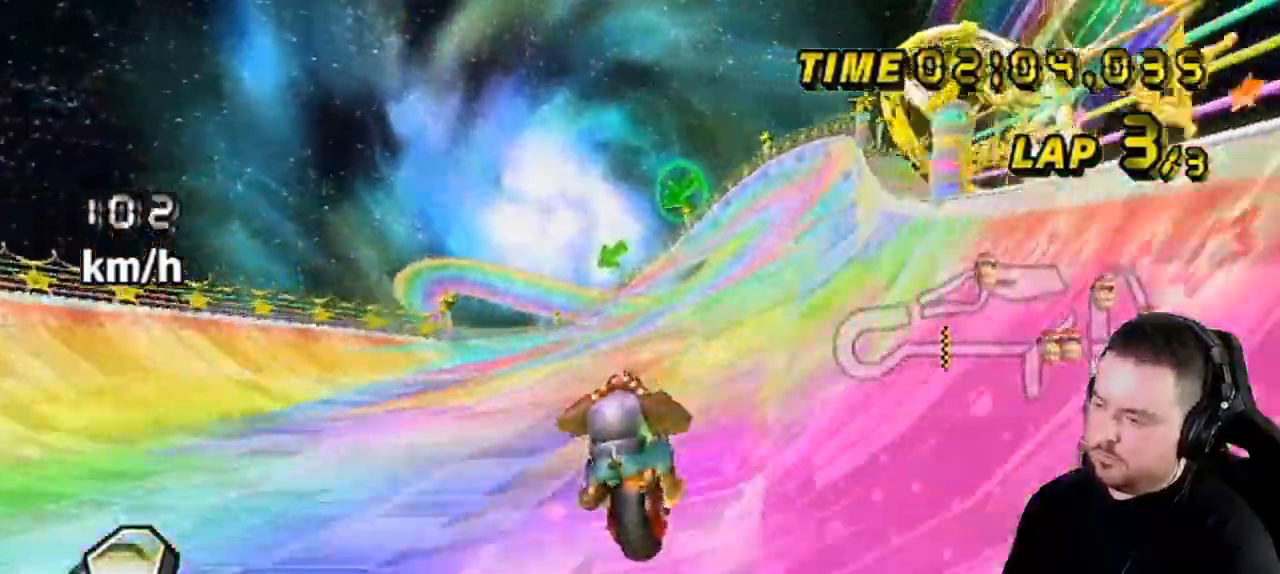
{"buttons": ["A", "R1"], "left_stick": "down-left", "right_stick": "center", "events": [[117, "left_stick", "right"], [333, "left_stick", "center"], [367, "R1", "up"], [400, "R1", "down"], [500, "left_stick", "down-left"]]}
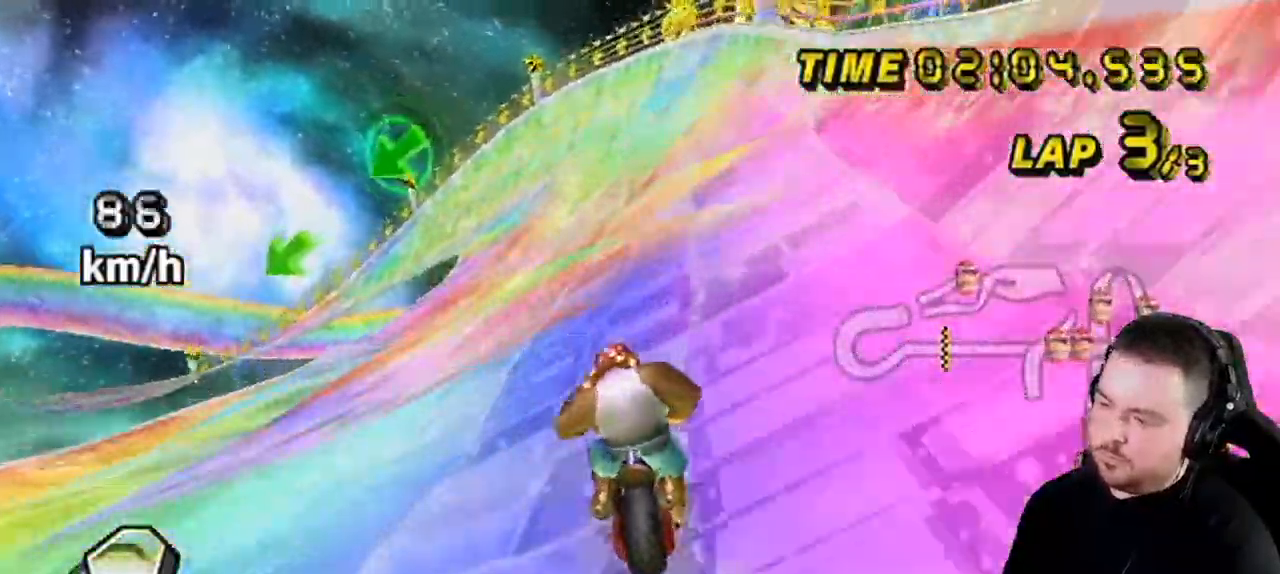
{"buttons": ["A", "R1"], "left_stick": "down-left", "right_stick": "center", "events": [[183, "left_stick", "right"], [350, "left_stick", "down-left"]]}
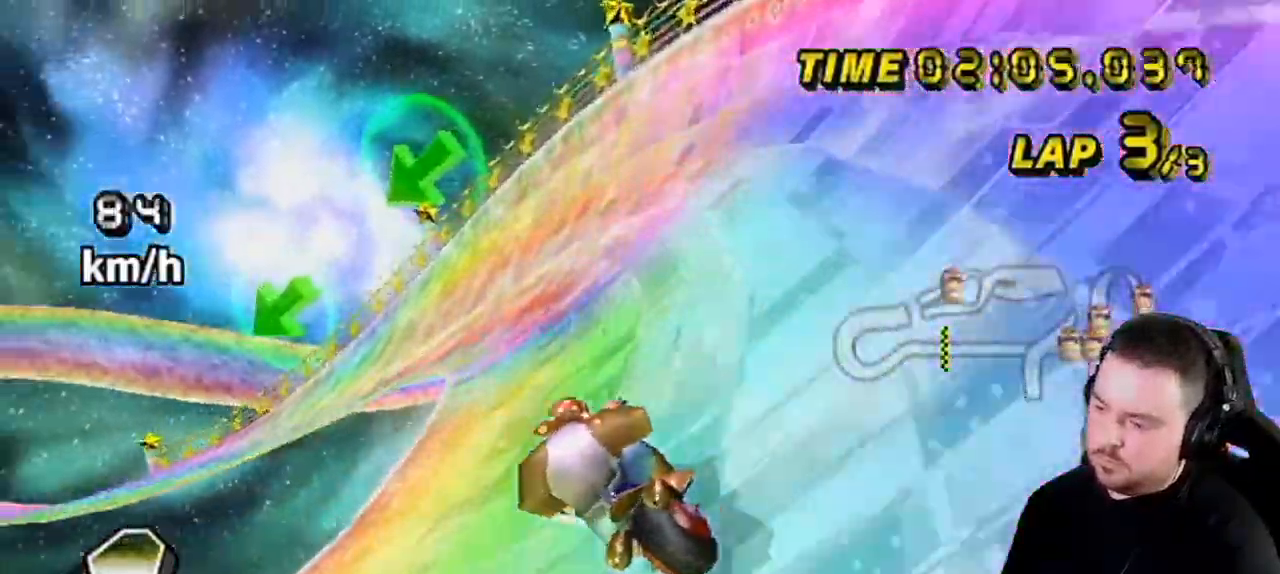
{"buttons": ["A", "R1"], "left_stick": "down-left", "right_stick": "center", "events": []}
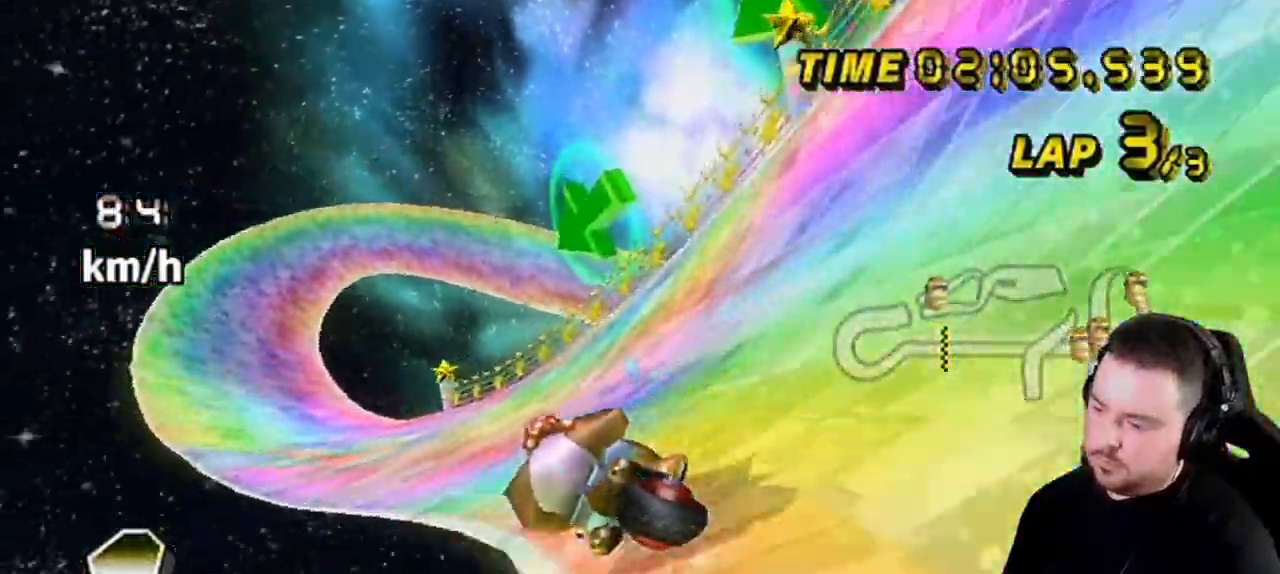
{"buttons": ["A"], "left_stick": "right", "right_stick": "center", "events": [[283, "R1", "up"], [317, "left_stick", "right"]]}
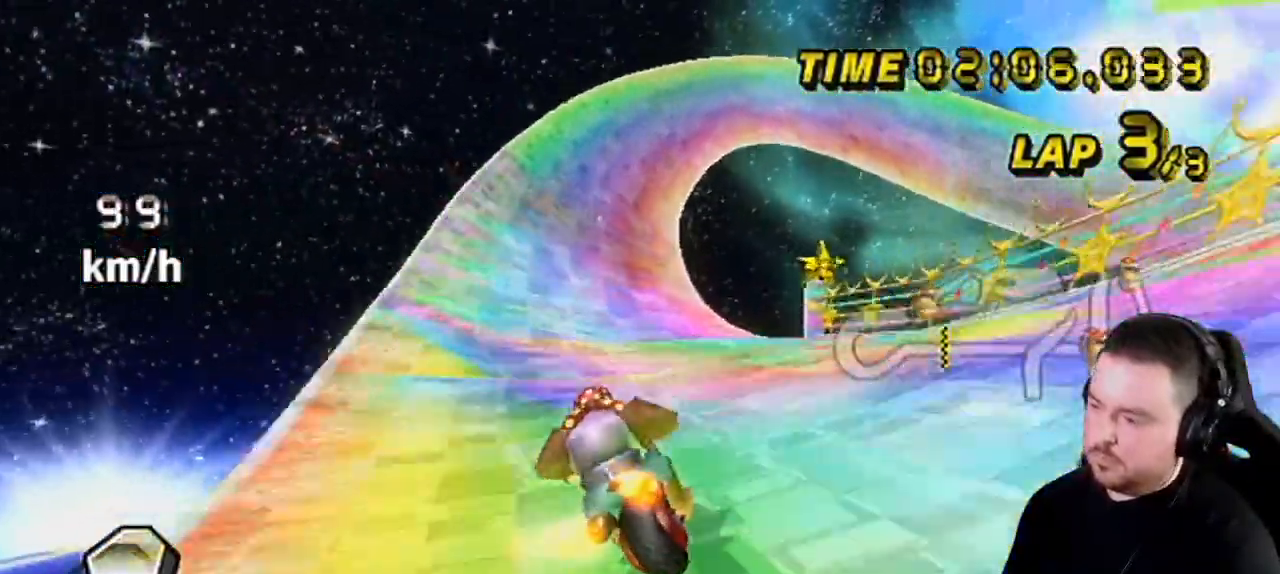
{"buttons": ["A"], "left_stick": "center", "right_stick": "center", "events": [[33, "left_stick", "center"], [67, "DPAD_UP", "down"], [250, "DPAD_UP", "up"]]}
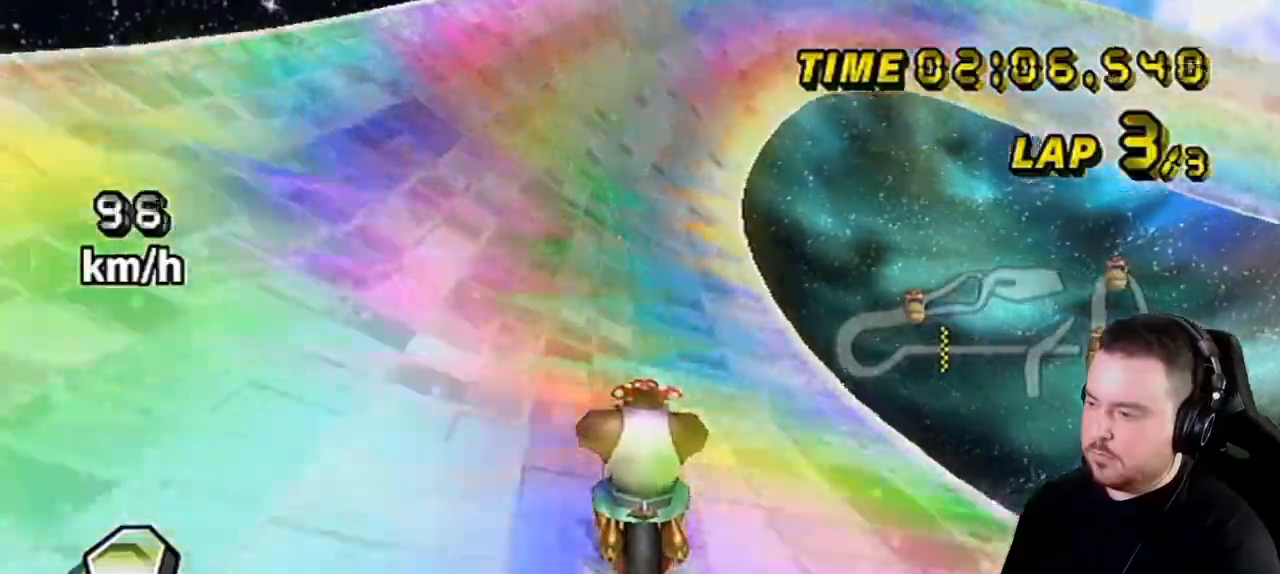
{"buttons": ["A", "R1"], "left_stick": "up-right", "right_stick": "center", "events": [[83, "left_stick", "up-right"], [150, "R1", "down"]]}
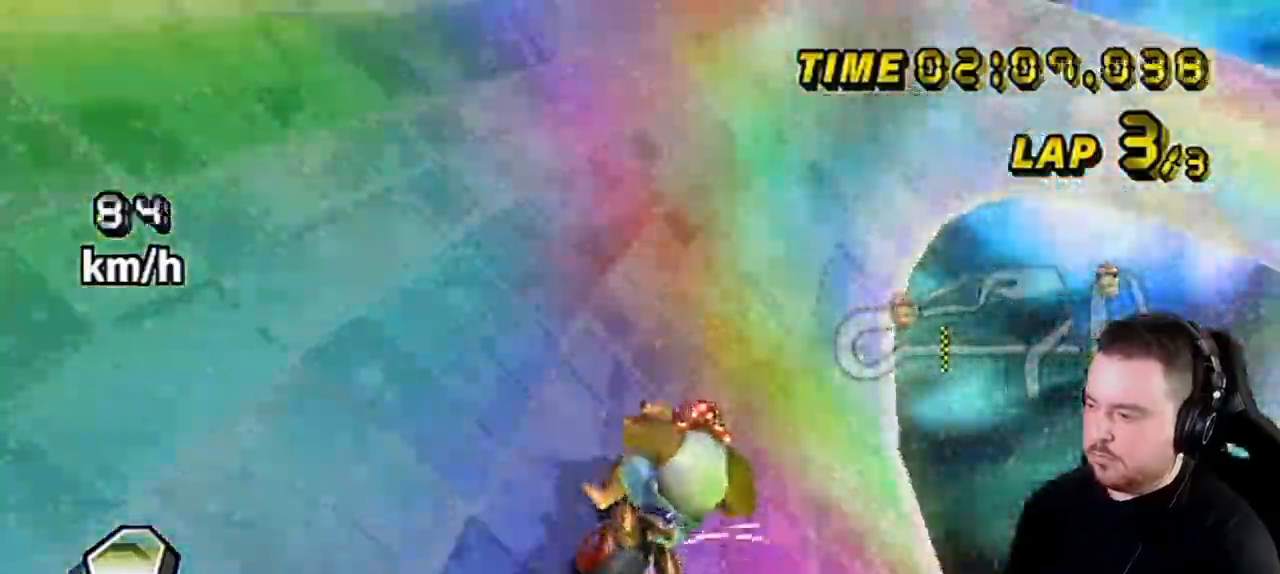
{"buttons": ["A", "R1"], "left_stick": "up-right", "right_stick": "center", "events": [[33, "left_stick", "up-left"], [100, "left_stick", "right"], [400, "left_stick", "up-right"]]}
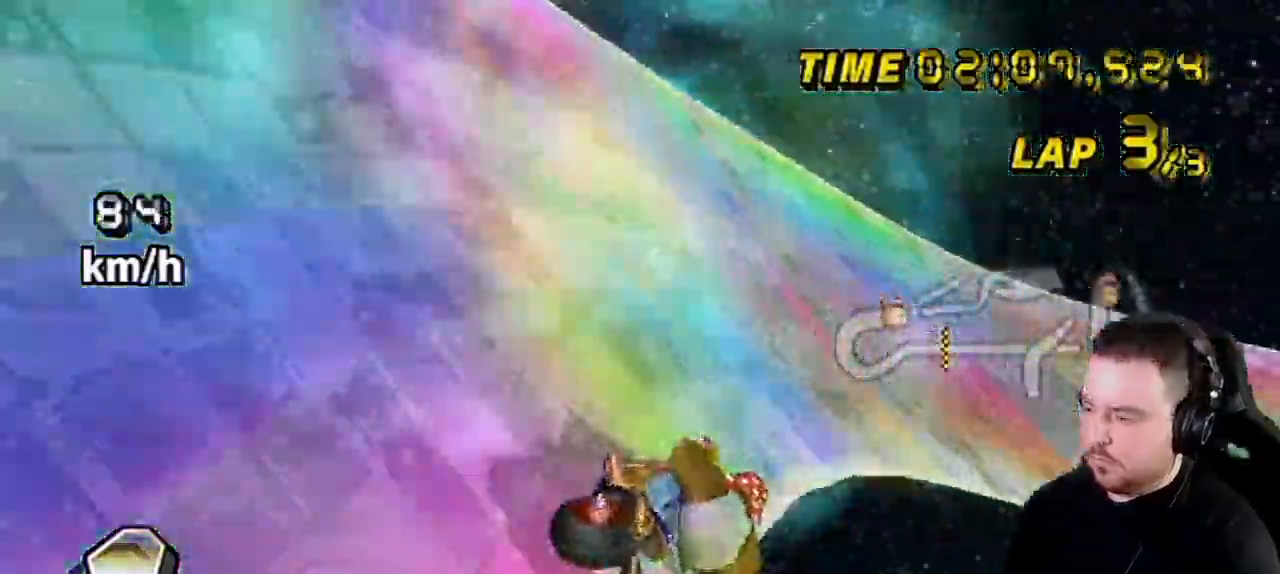
{"buttons": ["A"], "left_stick": "right", "right_stick": "center", "events": [[100, "left_stick", "right"], [317, "DPAD_LEFT", "down"], [317, "R1", "up"], [317, "left_stick", "center"], [333, "DPAD_LEFT", "up"], [333, "DPAD_UP", "down"], [367, "DPAD_RIGHT", "down"], [400, "DPAD_RIGHT", "up"], [400, "DPAD_UP", "up"], [467, "left_stick", "right"]]}
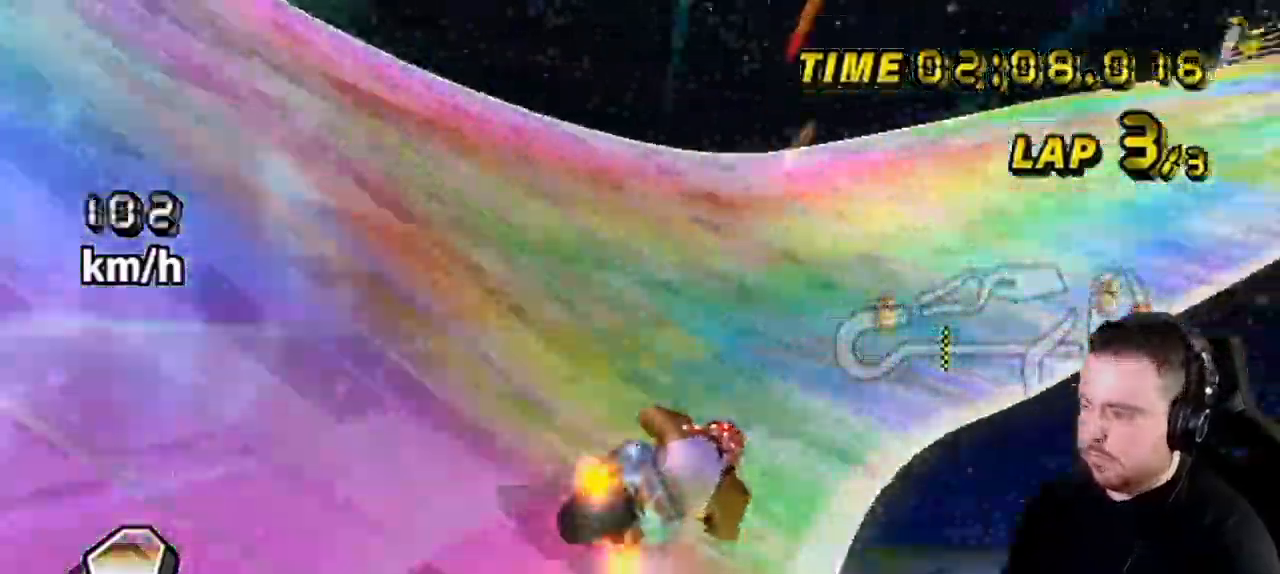
{"buttons": ["A", "R1"], "left_stick": "up-right", "right_stick": "center", "events": [[183, "left_stick", "center"], [500, "R1", "down"], [500, "left_stick", "up-right"]]}
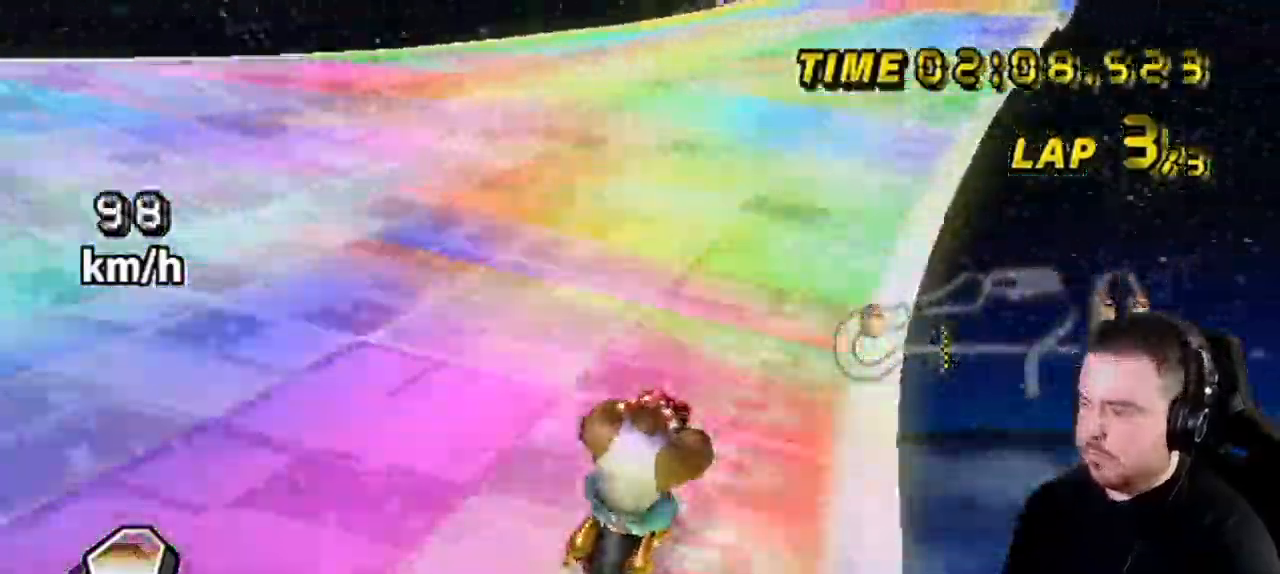
{"buttons": ["A", "R1"], "left_stick": "left", "right_stick": "center", "events": [[367, "left_stick", "left"]]}
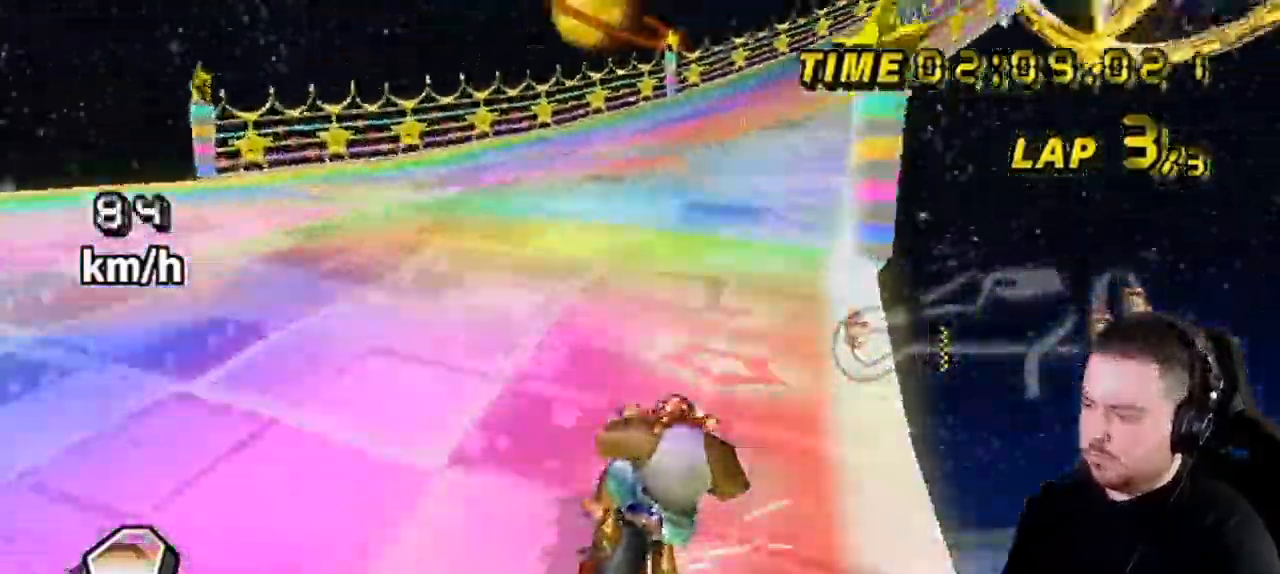
{"buttons": ["A", "R1"], "left_stick": "left", "right_stick": "center", "events": [[117, "left_stick", "up-right"], [433, "left_stick", "left"]]}
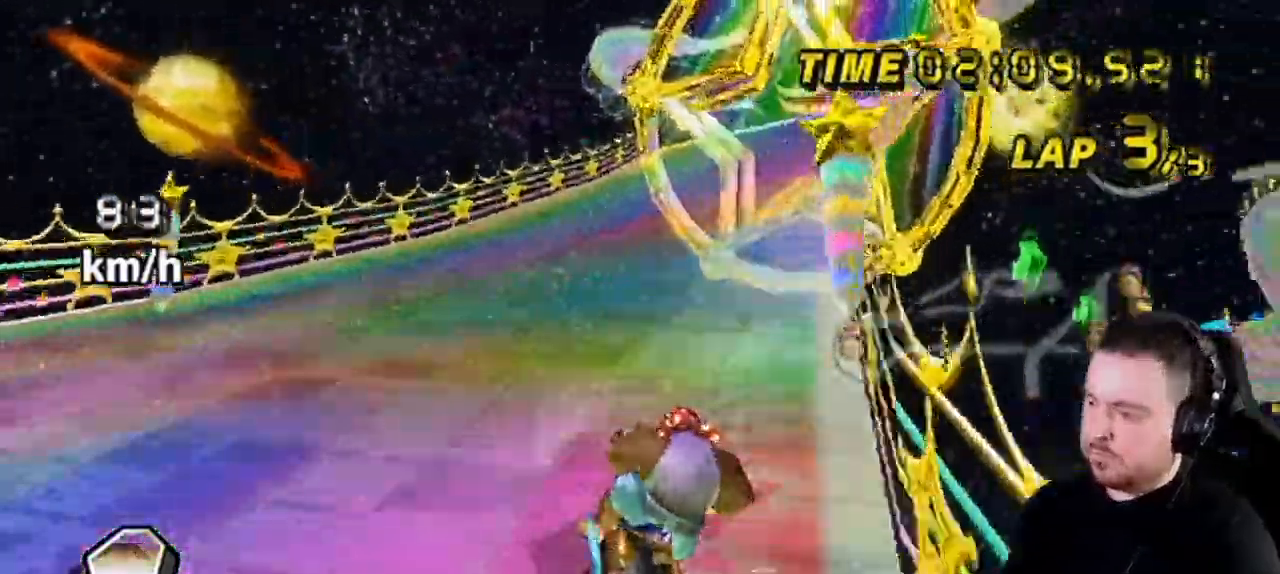
{"buttons": ["A", "R1"], "left_stick": "up-right", "right_stick": "center", "events": [[150, "left_stick", "up-right"]]}
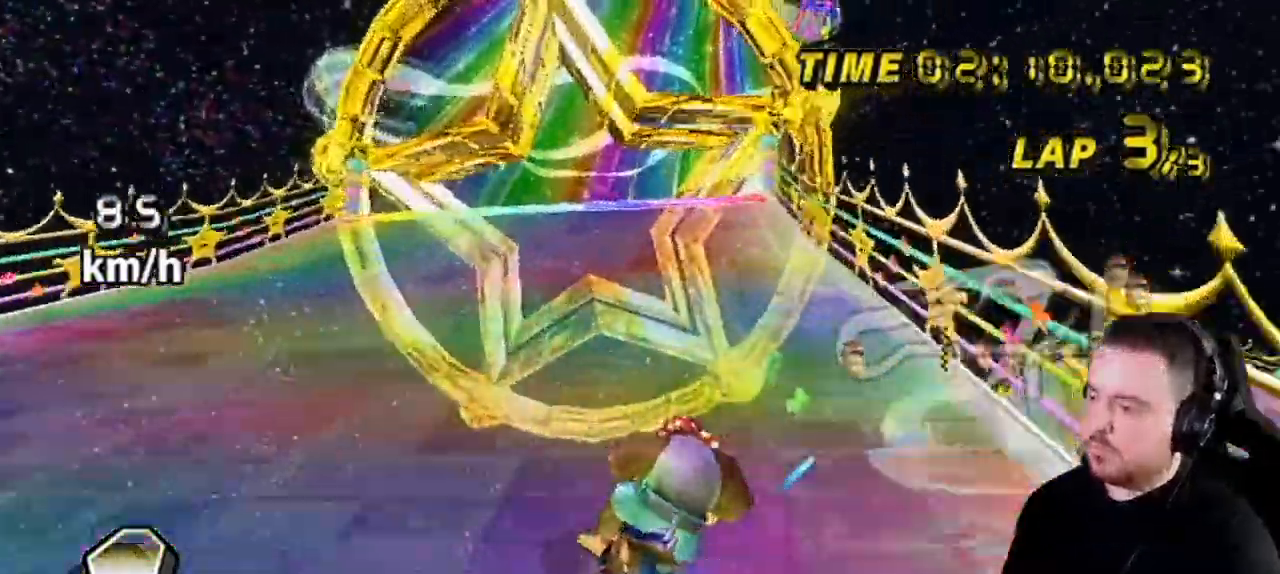
{"buttons": ["A"], "left_stick": "down", "right_stick": "center", "events": [[67, "R1", "up"], [117, "left_stick", "center"], [150, "DPAD_UP", "down"], [250, "DPAD_UP", "up"], [400, "left_stick", "left"], [500, "left_stick", "down"]]}
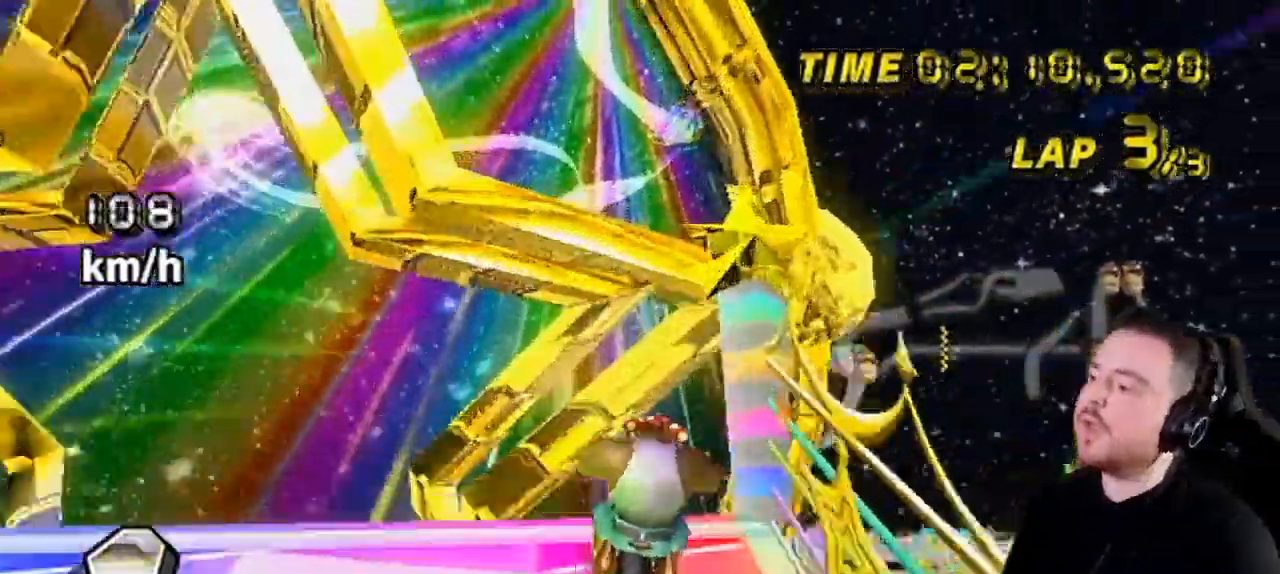
{"buttons": ["A"], "left_stick": "up-left", "right_stick": "center", "events": [[67, "left_stick", "right"], [133, "left_stick", "left"], [217, "left_stick", "right"], [300, "left_stick", "up-left"], [383, "left_stick", "right"], [467, "left_stick", "up-left"]]}
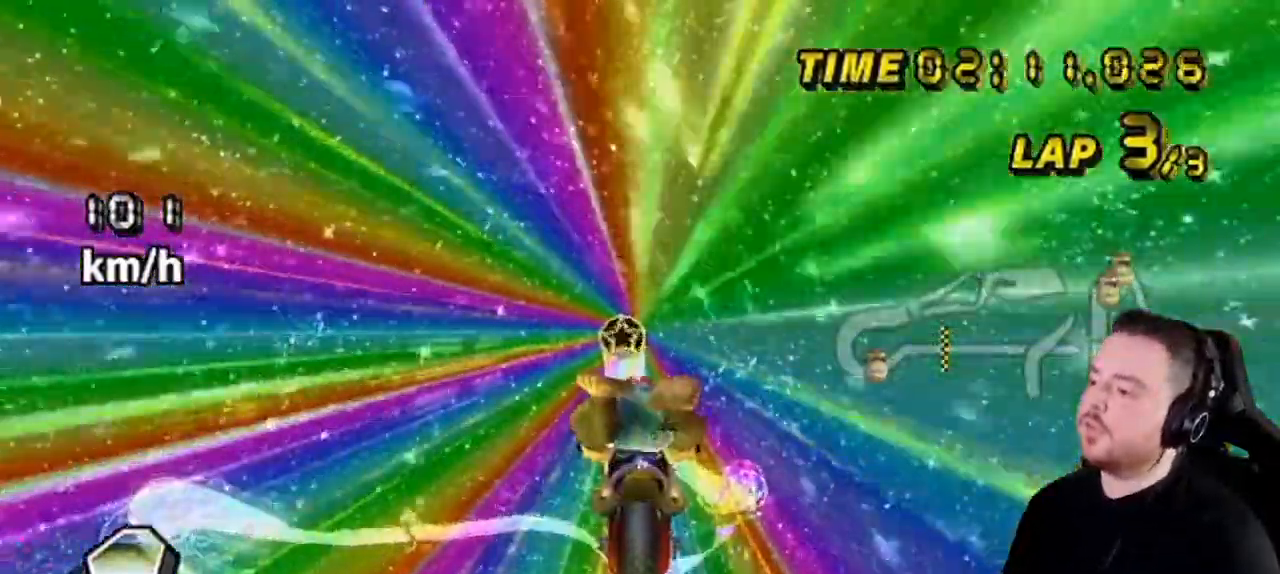
{"buttons": ["A"], "left_stick": "up-right", "right_stick": "center", "events": [[33, "left_stick", "down-left"], [117, "left_stick", "up-right"], [183, "left_stick", "left"], [250, "left_stick", "down-right"], [317, "left_stick", "up-right"], [367, "left_stick", "left"], [500, "left_stick", "up-right"]]}
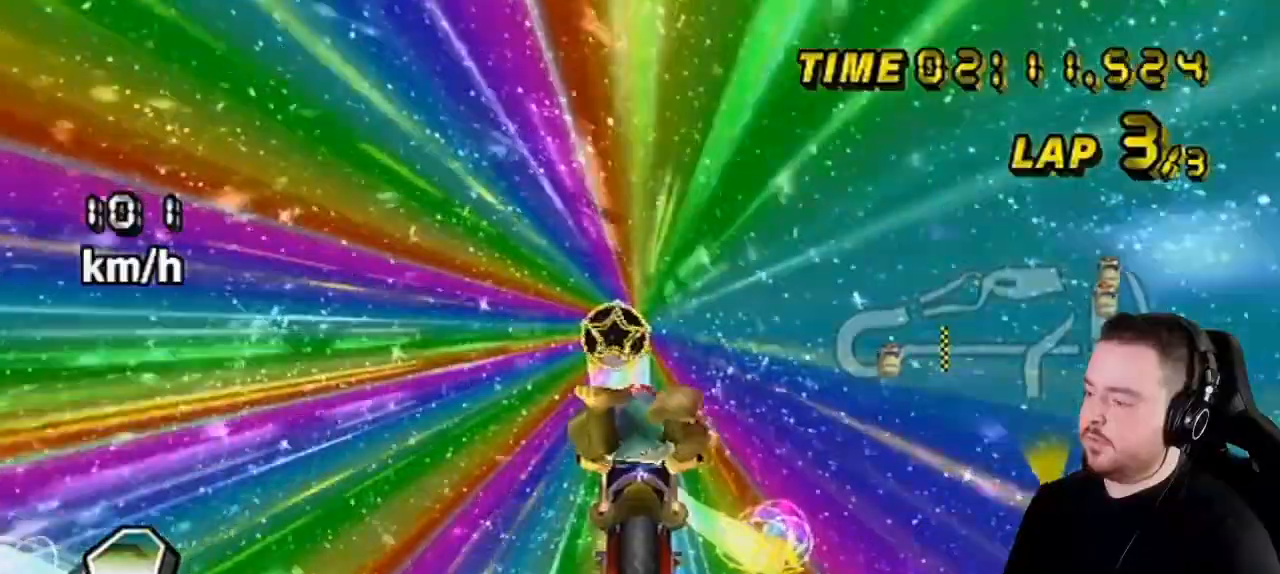
{"buttons": ["A", "R1"], "left_stick": "up", "right_stick": "center", "events": [[100, "left_stick", "center"], [183, "R1", "down"], [333, "left_stick", "up"]]}
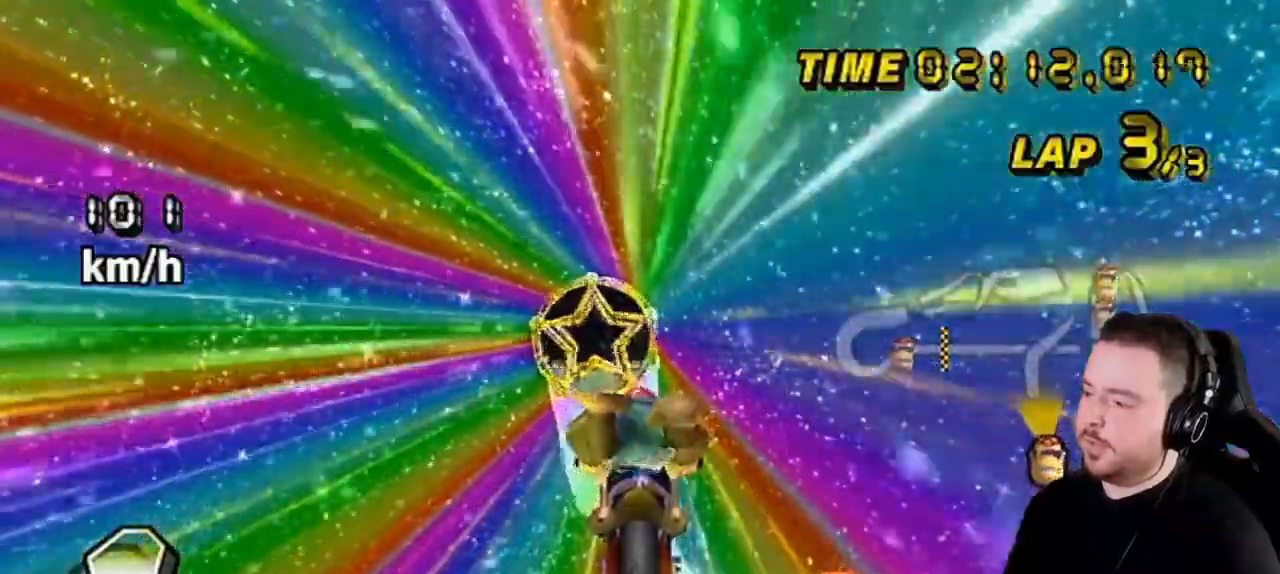
{"buttons": ["A", "R1"], "left_stick": "up", "right_stick": "center", "events": []}
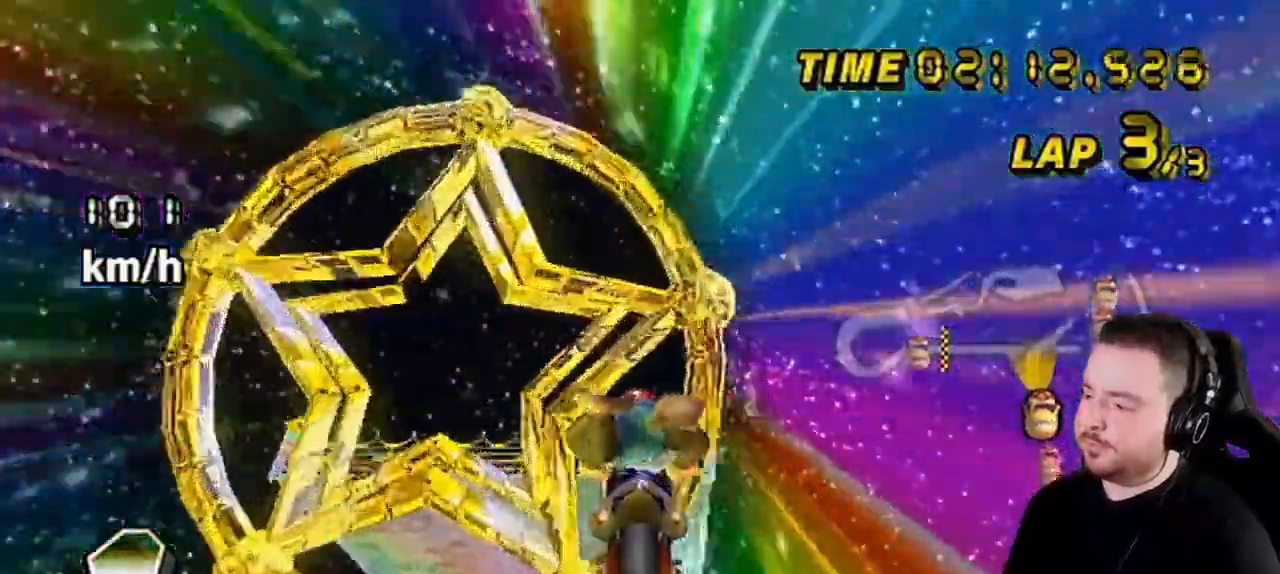
{"buttons": ["A", "R1"], "left_stick": "up", "right_stick": "center", "events": []}
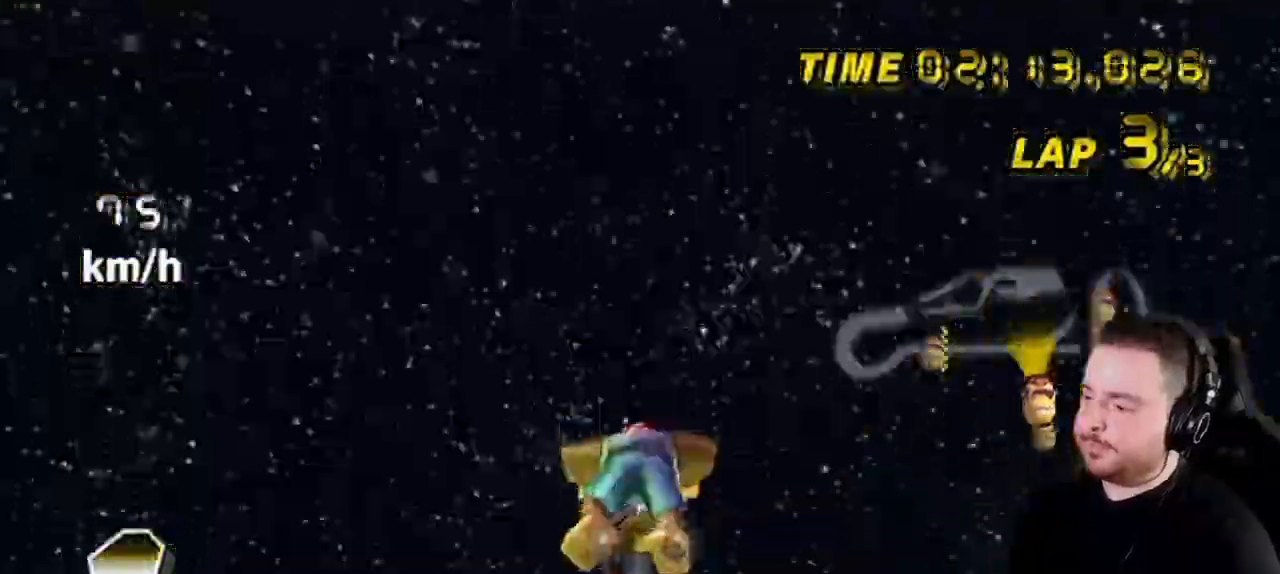
{"buttons": ["A", "R1"], "left_stick": "up", "right_stick": "center", "events": []}
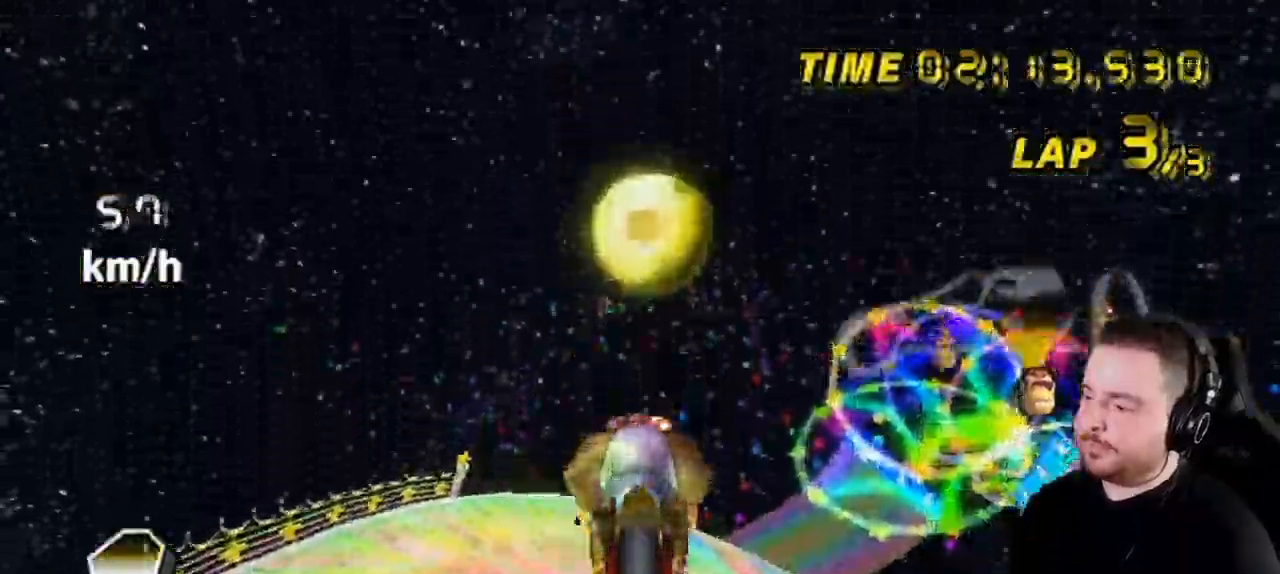
{"buttons": ["A", "R1"], "left_stick": "center", "right_stick": "center", "events": [[500, "left_stick", "center"]]}
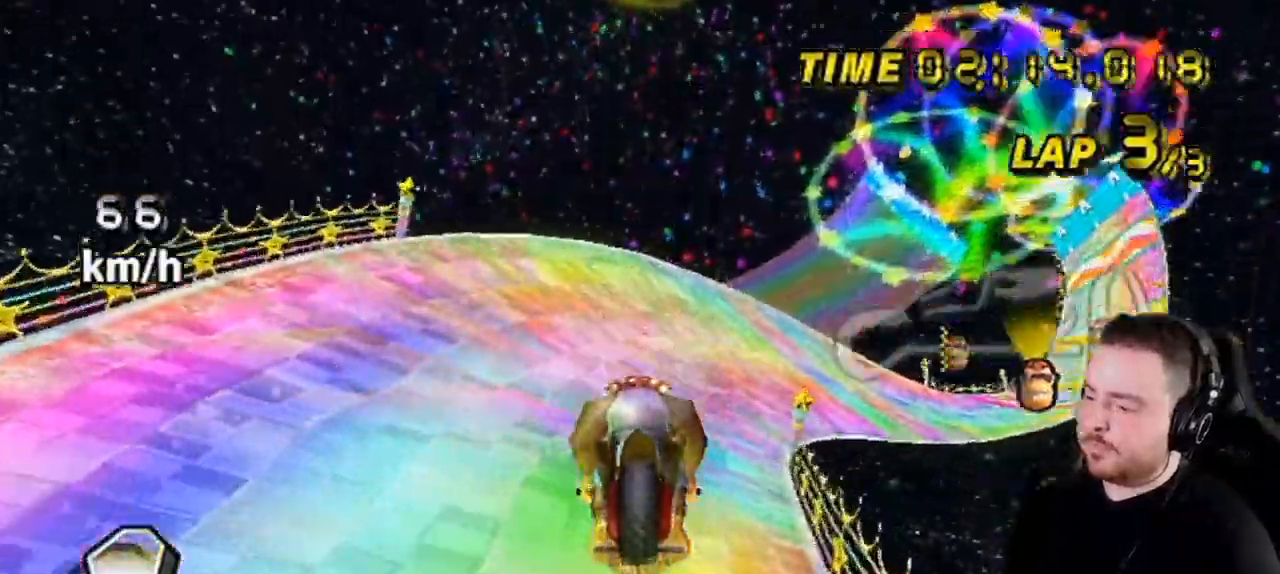
{"buttons": ["A", "R1"], "left_stick": "up-right", "right_stick": "center", "events": [[117, "left_stick", "up-right"]]}
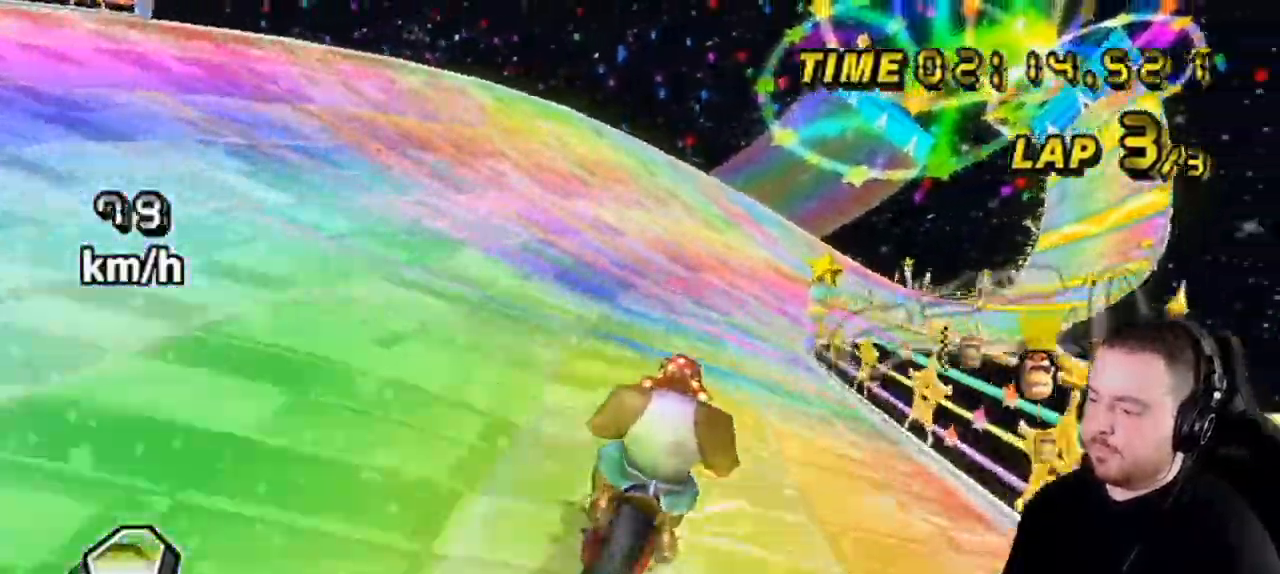
{"buttons": ["A", "R1"], "left_stick": "up-right", "right_stick": "center", "events": [[117, "left_stick", "left"], [433, "left_stick", "up-right"]]}
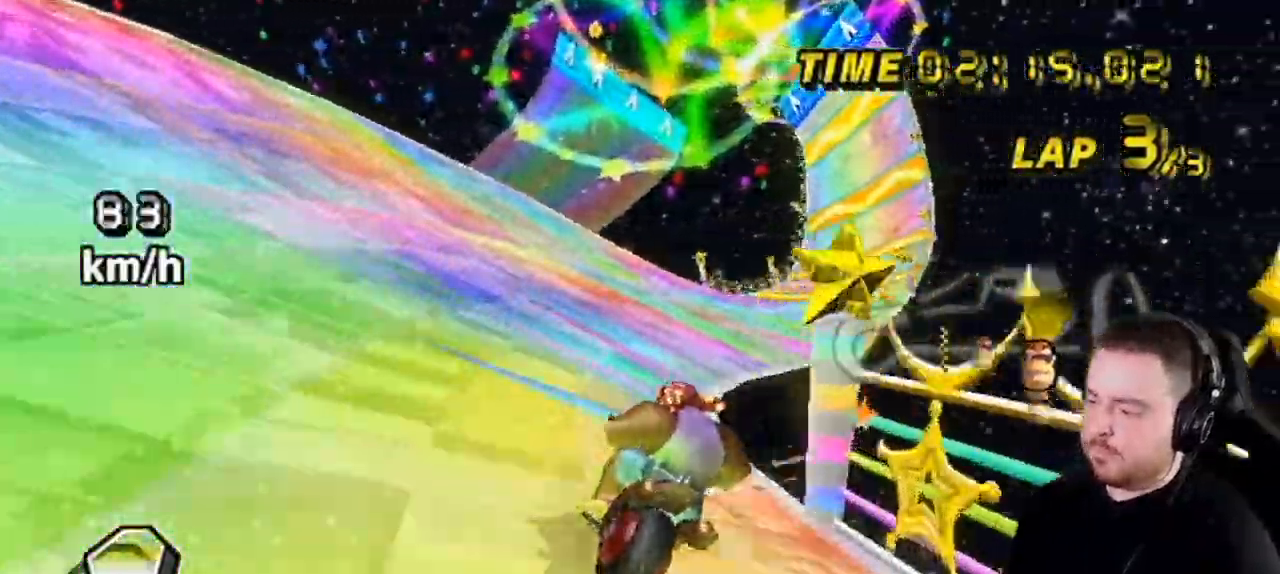
{"buttons": ["A"], "left_stick": "left", "right_stick": "center", "events": [[433, "R1", "up"], [467, "left_stick", "left"]]}
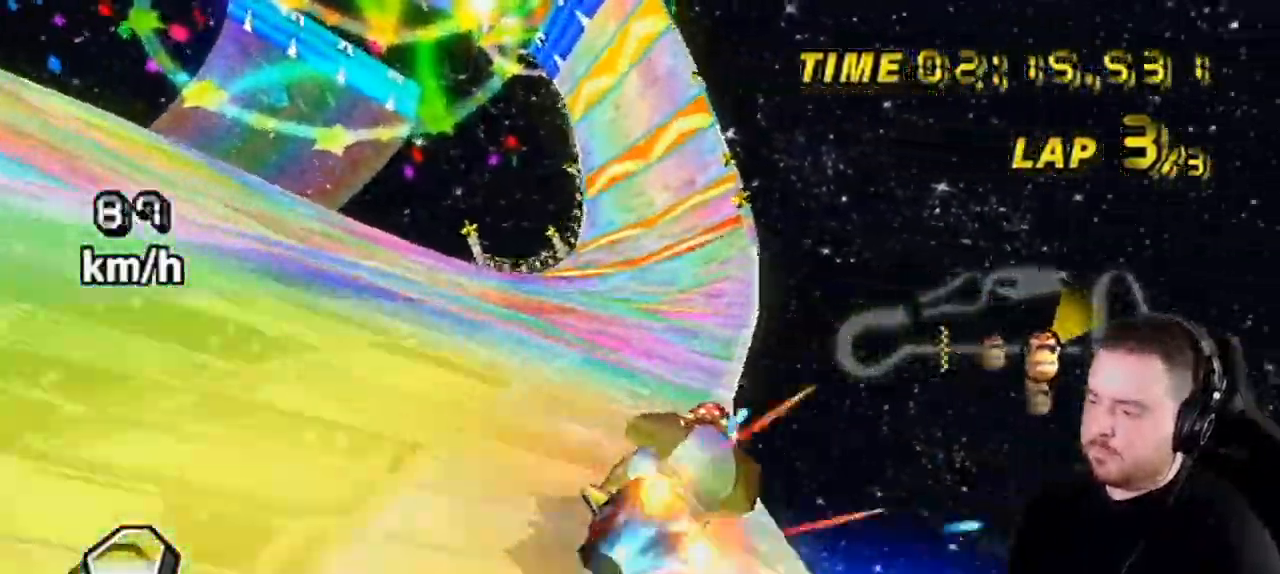
{"buttons": ["A"], "left_stick": "right", "right_stick": "center", "events": [[117, "left_stick", "center"], [183, "DPAD_UP", "down"], [217, "DPAD_LEFT", "down"], [217, "DPAD_UP", "up"], [283, "DPAD_LEFT", "up"], [283, "DPAD_UP", "down"], [350, "DPAD_UP", "up"], [433, "left_stick", "right"]]}
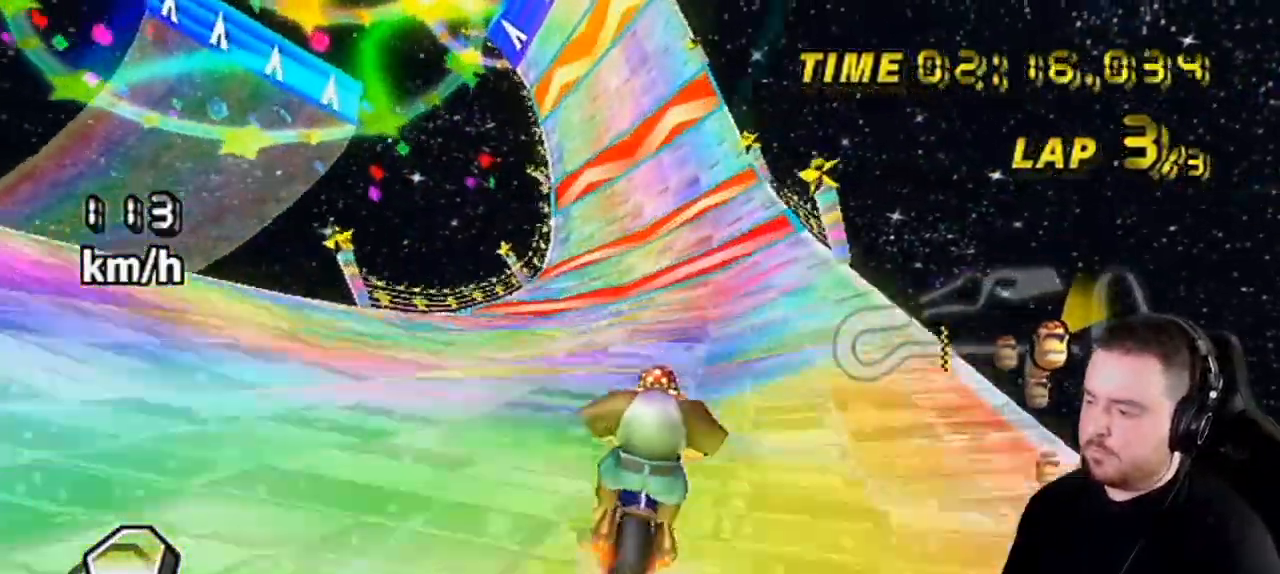
{"buttons": ["A"], "left_stick": "right", "right_stick": "center", "events": [[83, "left_stick", "center"], [350, "left_stick", "right"]]}
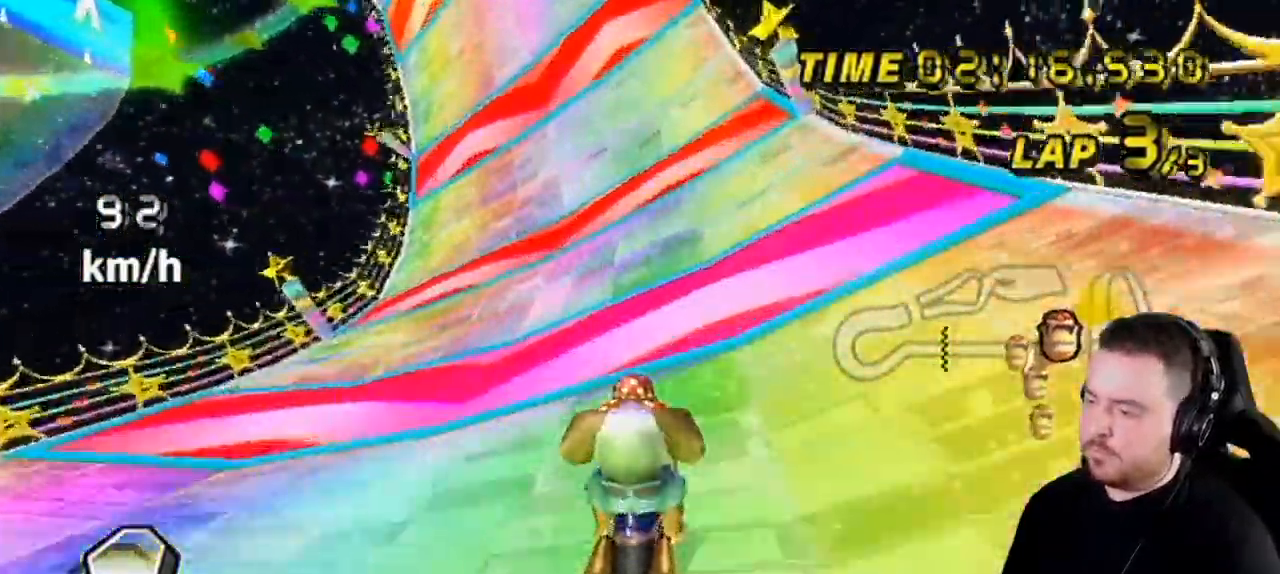
{"buttons": ["A", "R1"], "left_stick": "right", "right_stick": "center", "events": [[33, "left_stick", "center"], [217, "R1", "down"], [217, "left_stick", "left"], [400, "left_stick", "right"]]}
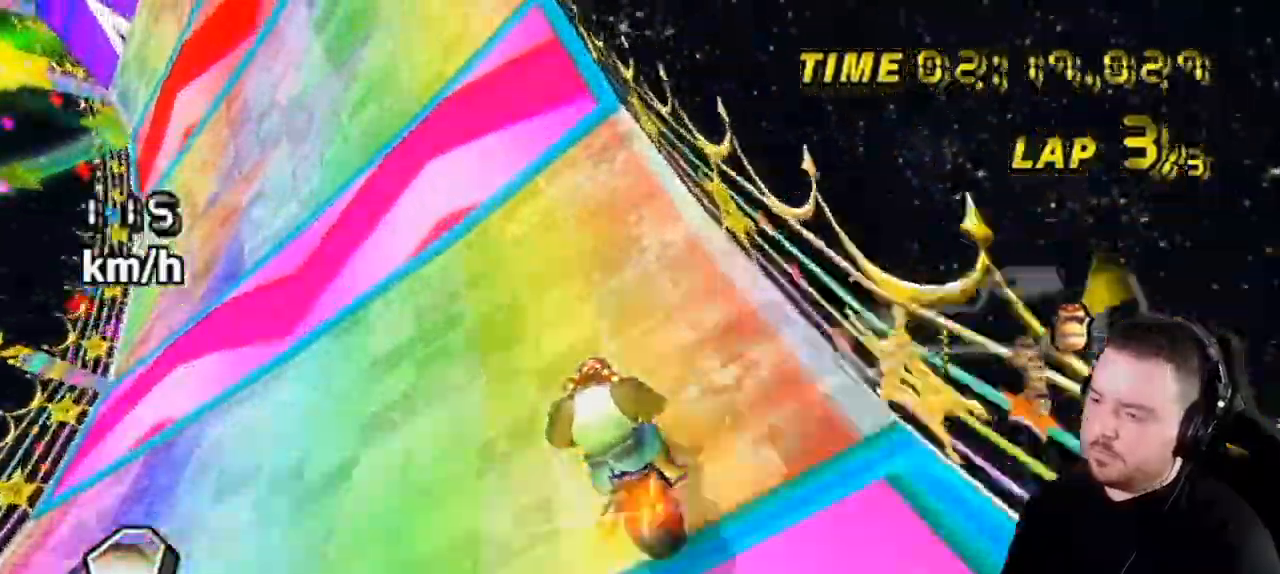
{"buttons": ["A", "R1"], "left_stick": "left", "right_stick": "center", "events": [[383, "left_stick", "center"], [467, "left_stick", "left"]]}